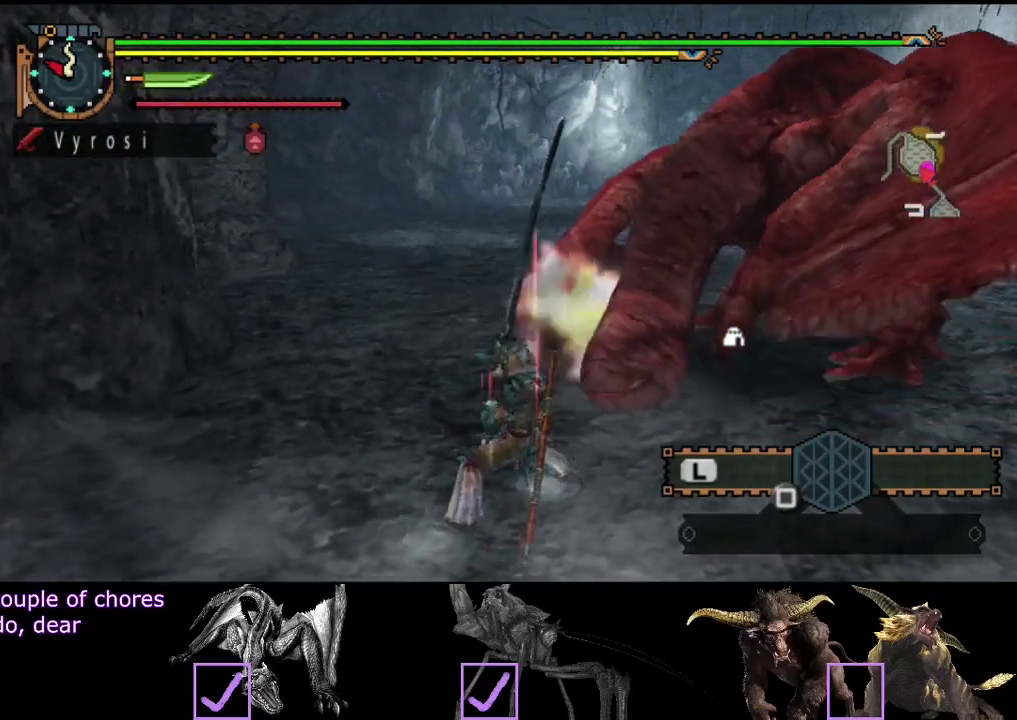
Gameplay with a controller (PlayStation layout); each line is a JSON object with the inputs held at the frame after it. "events" lists button and stick changes between this image and that frame as [ms after this image, input, new state], when the widget could be followed in between. Not read: L3 R3.
{"buttons": [], "left_stick": "center", "right_stick": "center", "events": [[17, "CIRCLE", "up"]]}
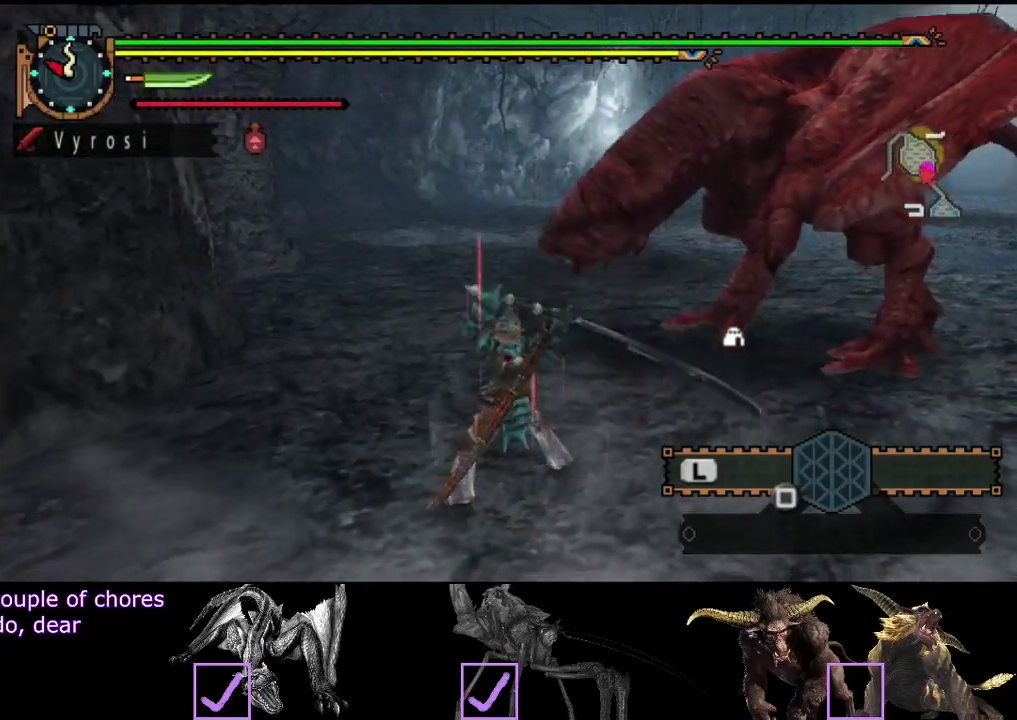
{"buttons": [], "left_stick": "center", "right_stick": "center", "events": []}
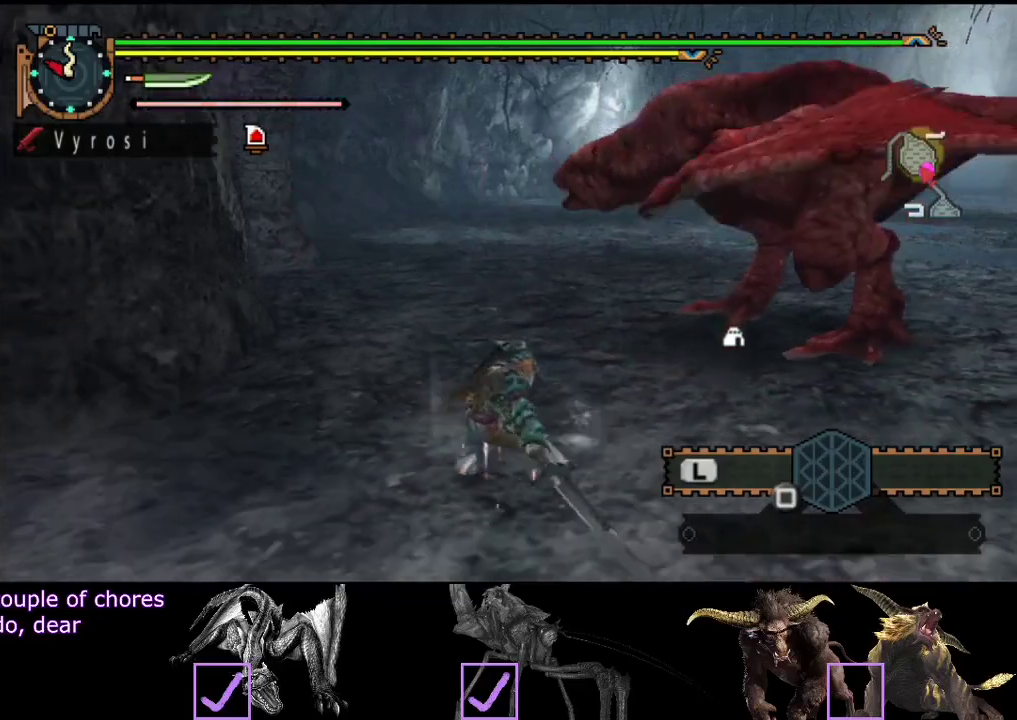
{"buttons": [], "left_stick": "right", "right_stick": "right", "events": [[467, "left_stick", "right"], [500, "right_stick", "right"]]}
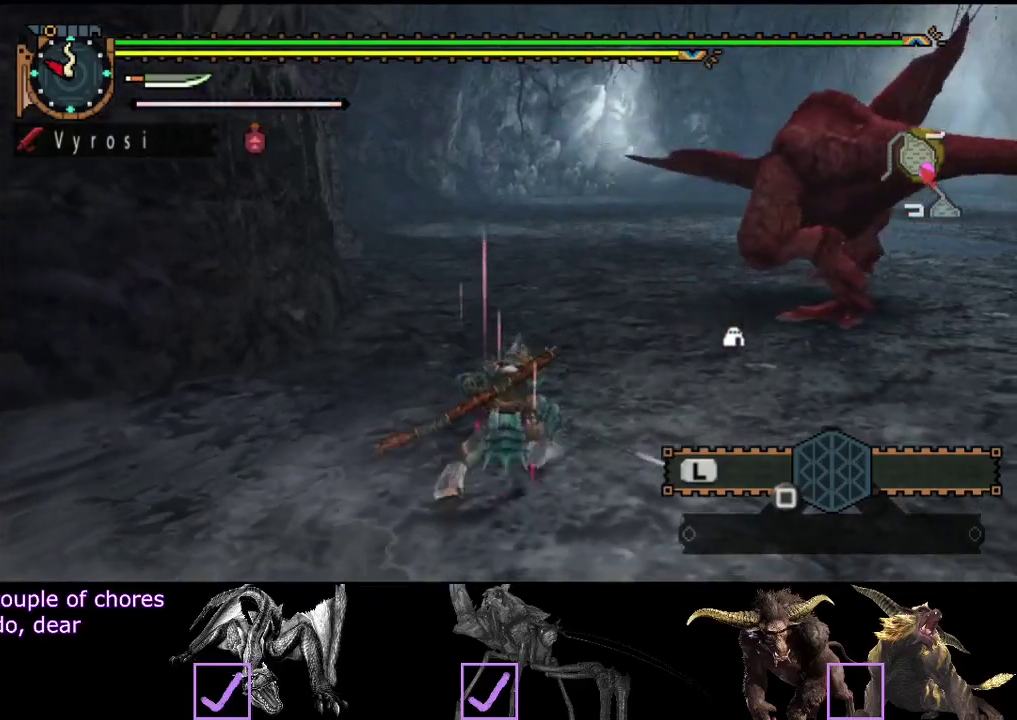
{"buttons": [], "left_stick": "up-right", "right_stick": "center", "events": [[133, "right_stick", "center"], [233, "left_stick", "up-right"]]}
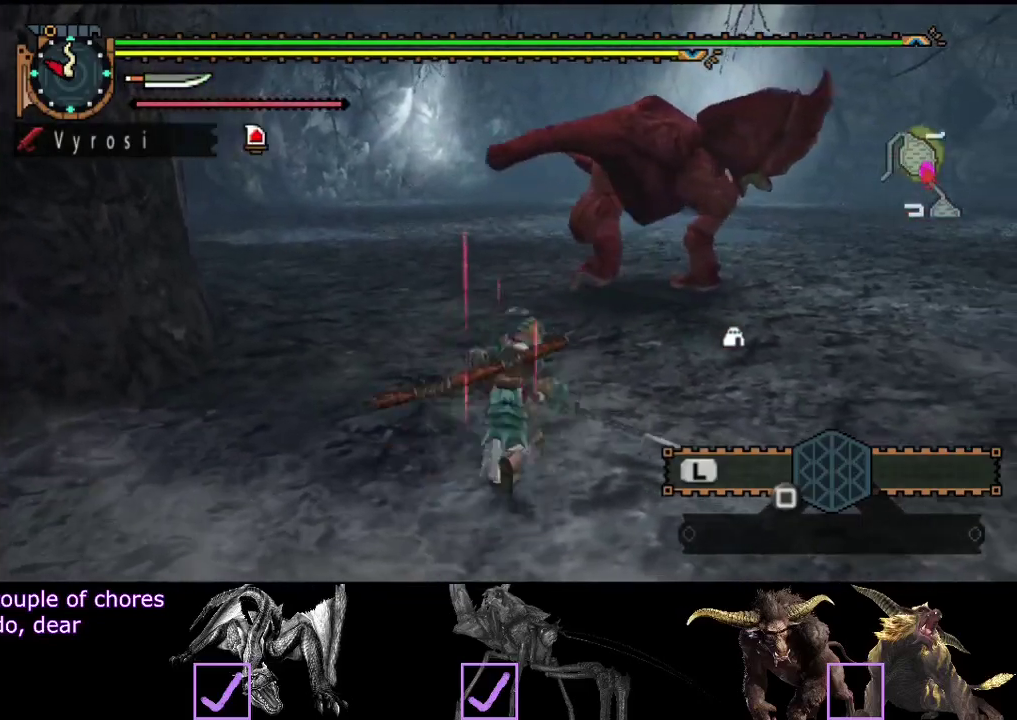
{"buttons": [], "left_stick": "up-right", "right_stick": "center", "events": [[300, "TRIANGLE", "down"], [383, "TRIANGLE", "up"]]}
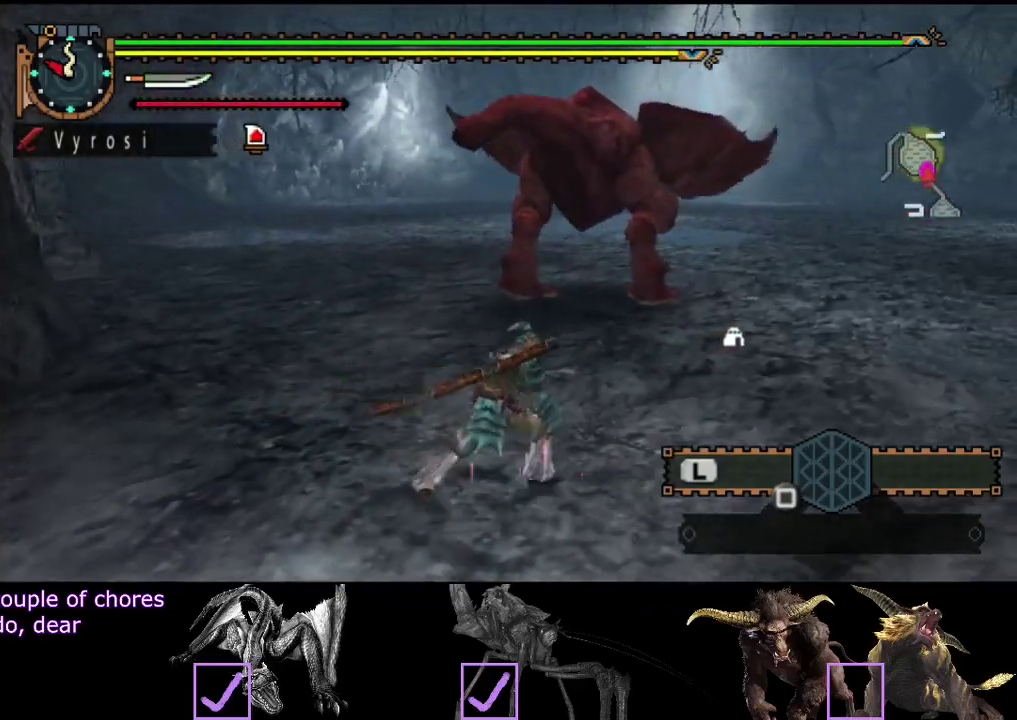
{"buttons": [], "left_stick": "center", "right_stick": "center", "events": [[350, "left_stick", "center"]]}
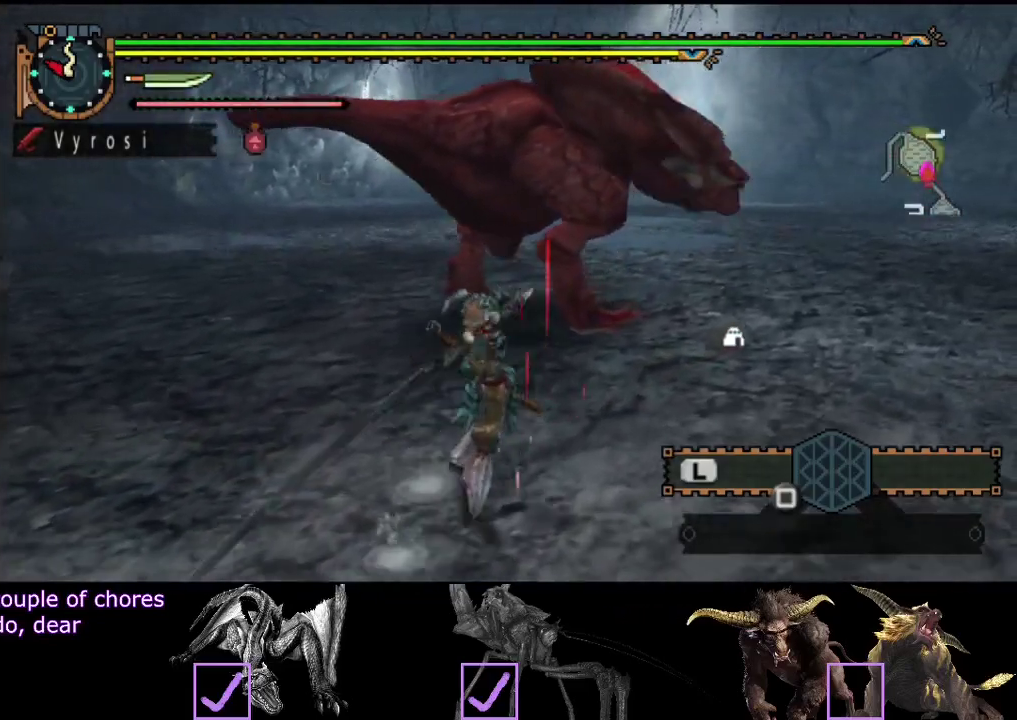
{"buttons": [], "left_stick": "center", "right_stick": "center", "events": []}
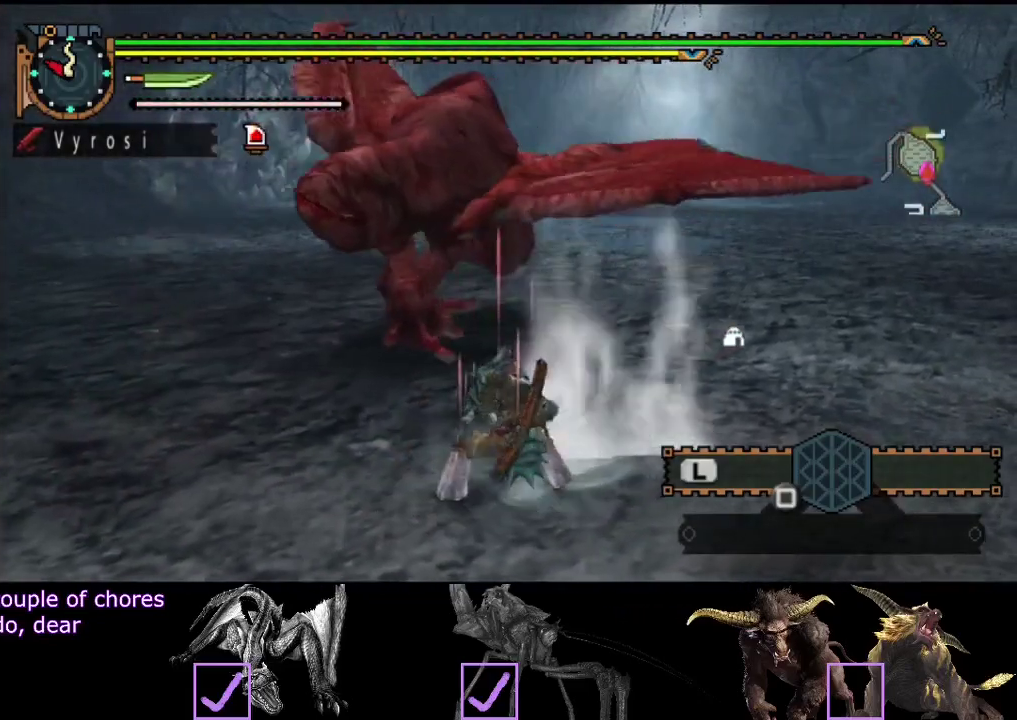
{"buttons": [], "left_stick": "center", "right_stick": "center", "events": []}
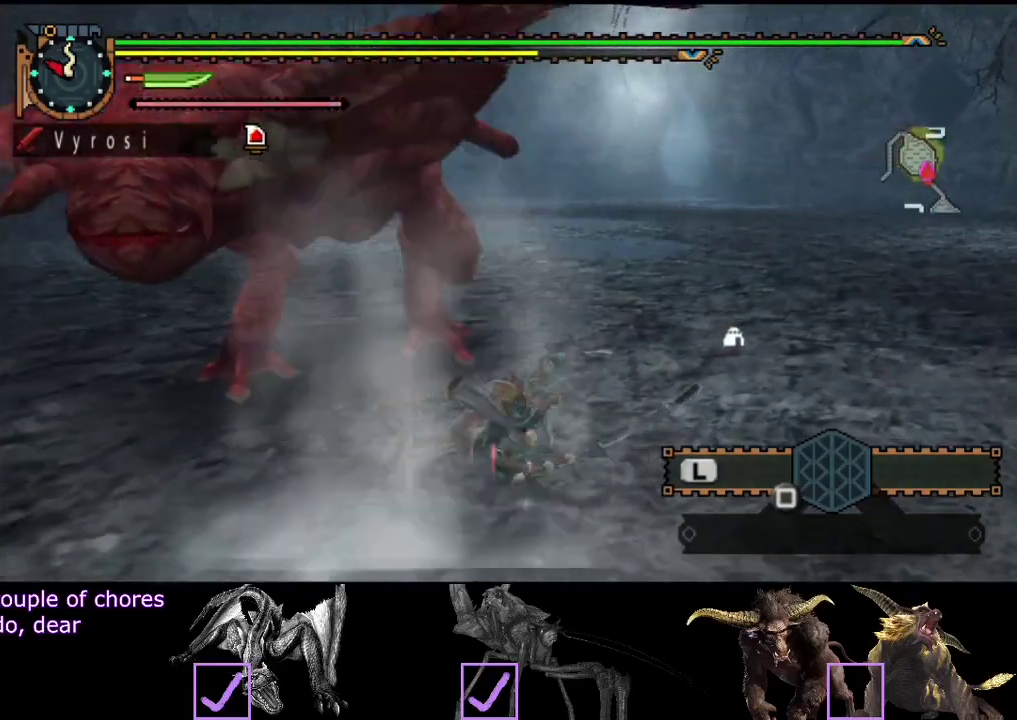
{"buttons": [], "left_stick": "down-right", "right_stick": "center", "events": [[117, "left_stick", "down-right"], [117, "right_stick", "left"], [333, "right_stick", "center"]]}
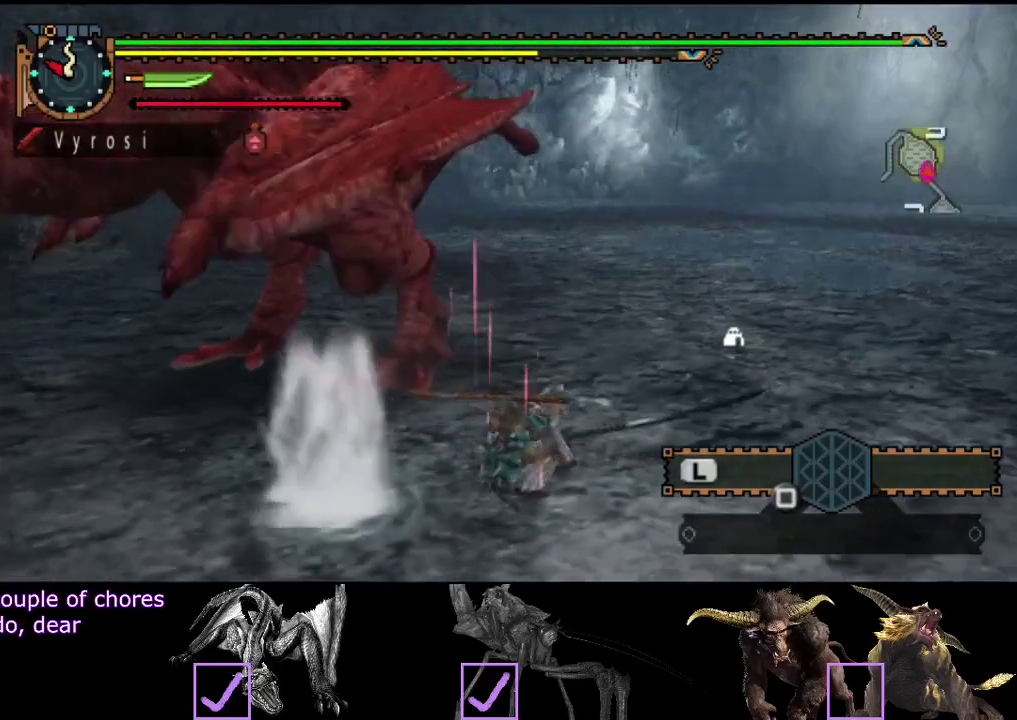
{"buttons": [], "left_stick": "down-right", "right_stick": "center", "events": []}
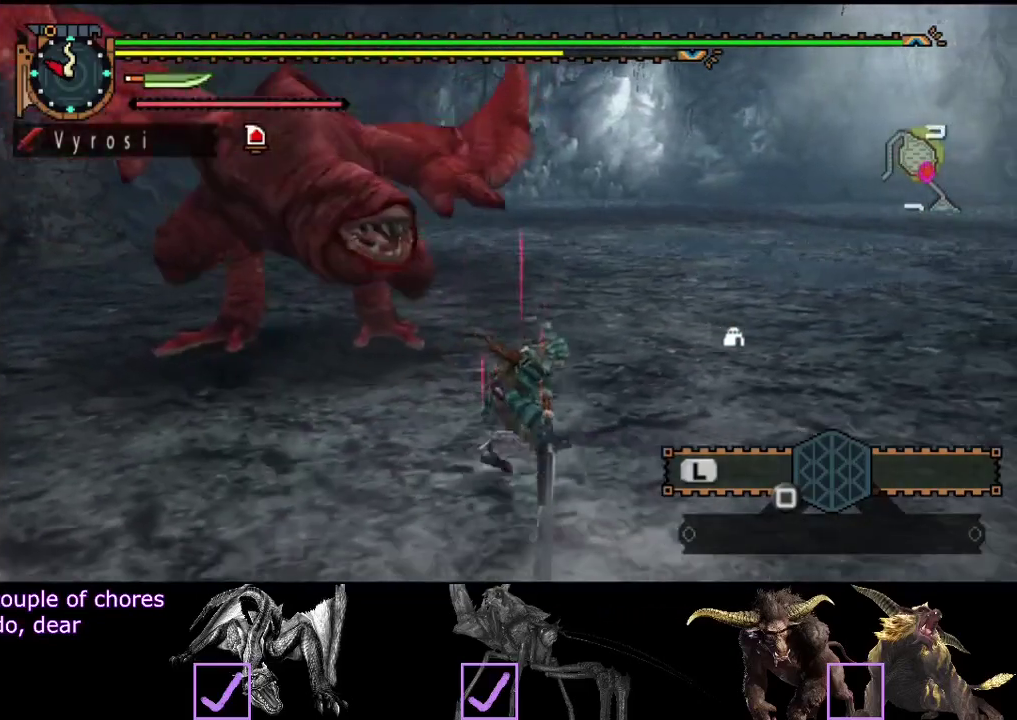
{"buttons": [], "left_stick": "right", "right_stick": "center", "events": [[100, "right_stick", "left"], [450, "left_stick", "right"], [450, "right_stick", "center"]]}
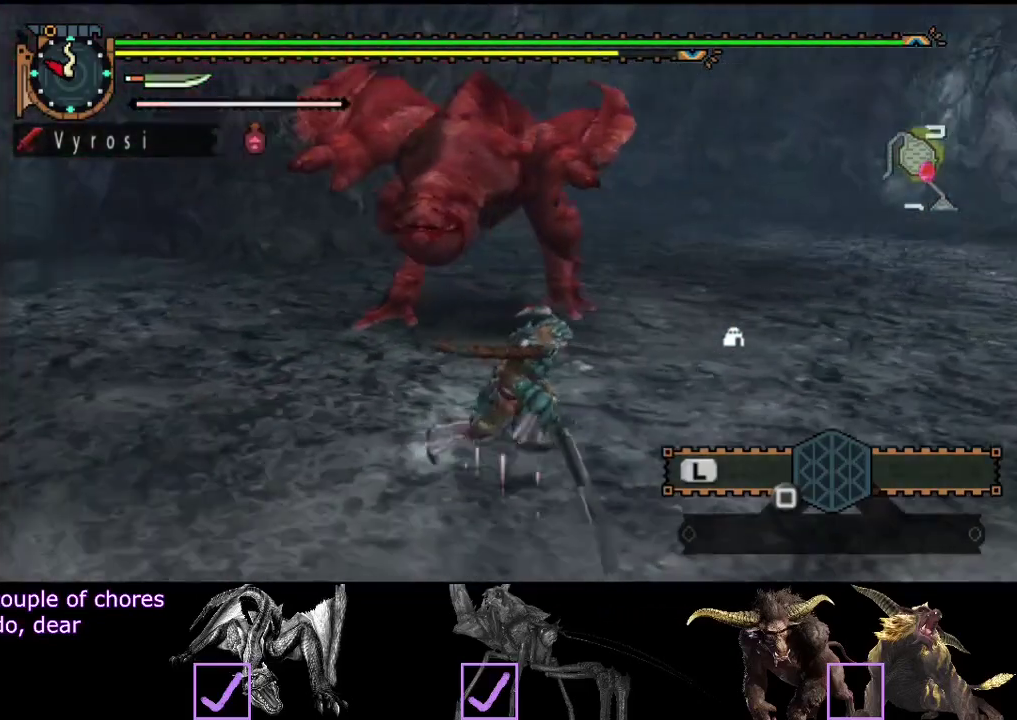
{"buttons": [], "left_stick": "center", "right_stick": "center", "events": [[250, "left_stick", "center"]]}
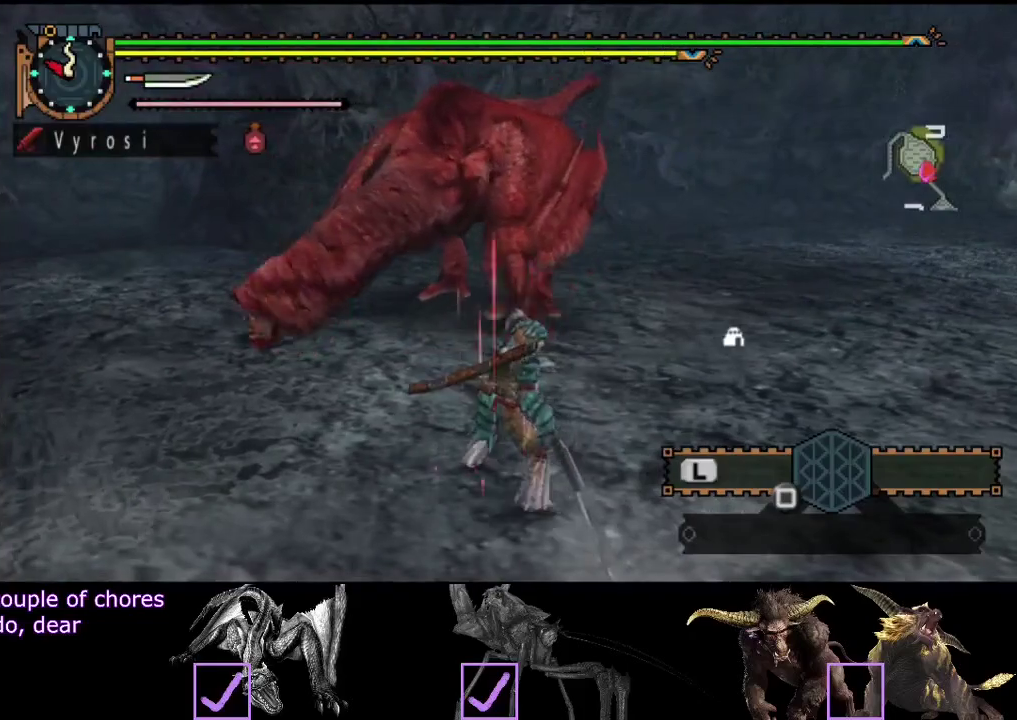
{"buttons": [], "left_stick": "center", "right_stick": "center", "events": []}
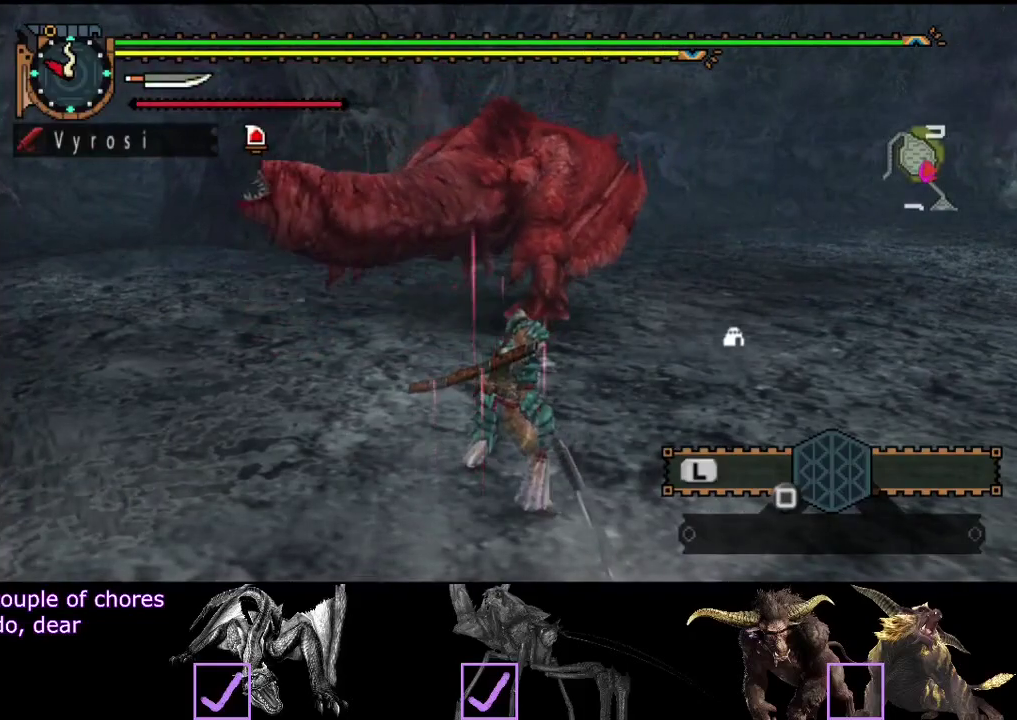
{"buttons": [], "left_stick": "down-right", "right_stick": "center", "events": [[317, "left_stick", "right"], [500, "left_stick", "down-right"]]}
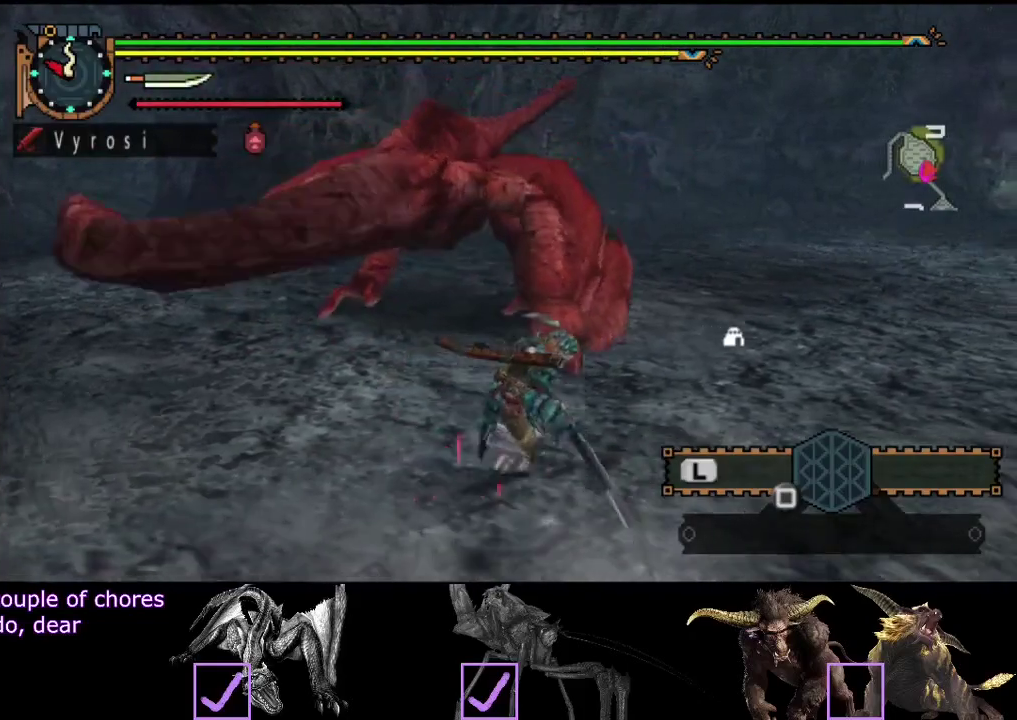
{"buttons": [], "left_stick": "center", "right_stick": "center", "events": [[300, "left_stick", "right"], [367, "left_stick", "up-right"], [500, "left_stick", "center"]]}
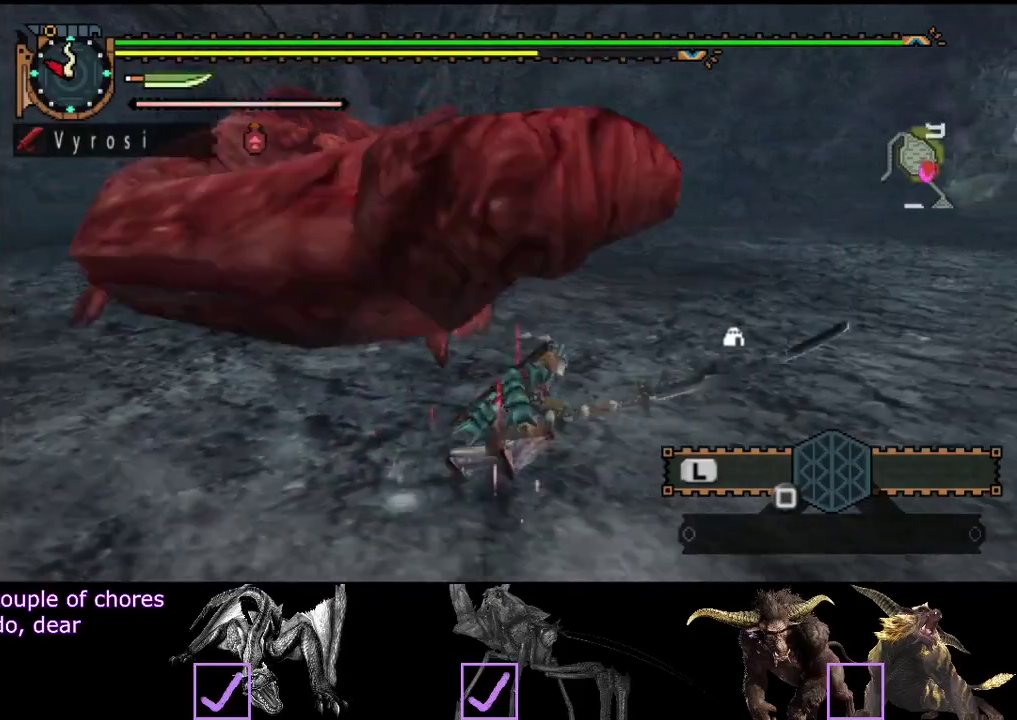
{"buttons": [], "left_stick": "center", "right_stick": "center", "events": [[100, "right_stick", "left"], [333, "right_stick", "center"]]}
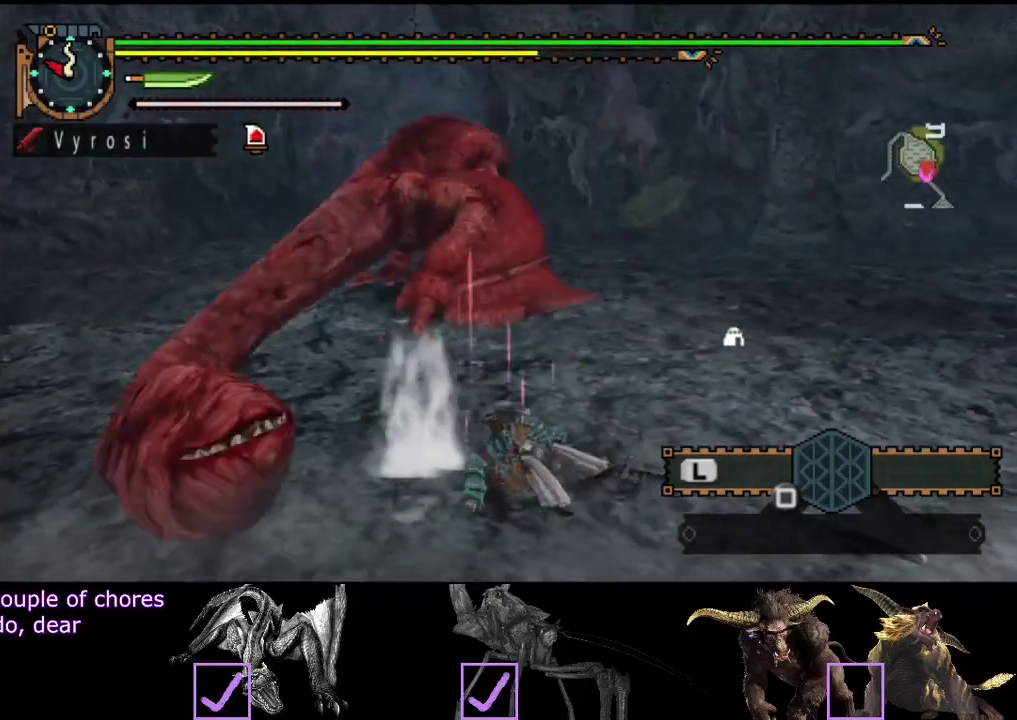
{"buttons": [], "left_stick": "center", "right_stick": "center", "events": []}
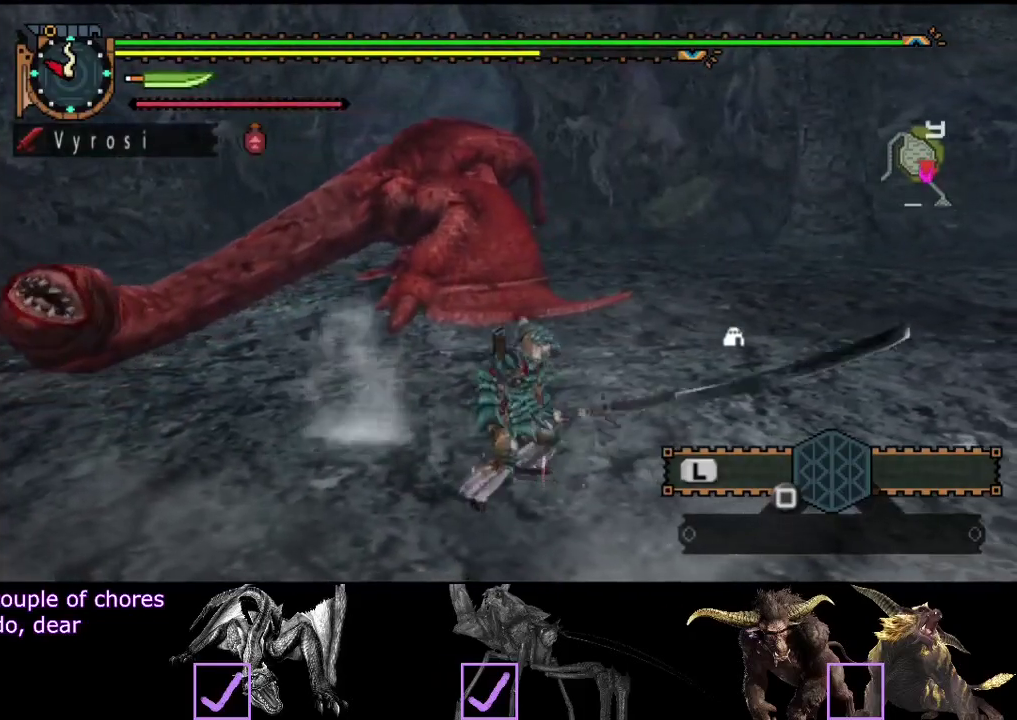
{"buttons": [], "left_stick": "up-left", "right_stick": "center", "events": [[17, "left_stick", "left"], [183, "left_stick", "up-left"]]}
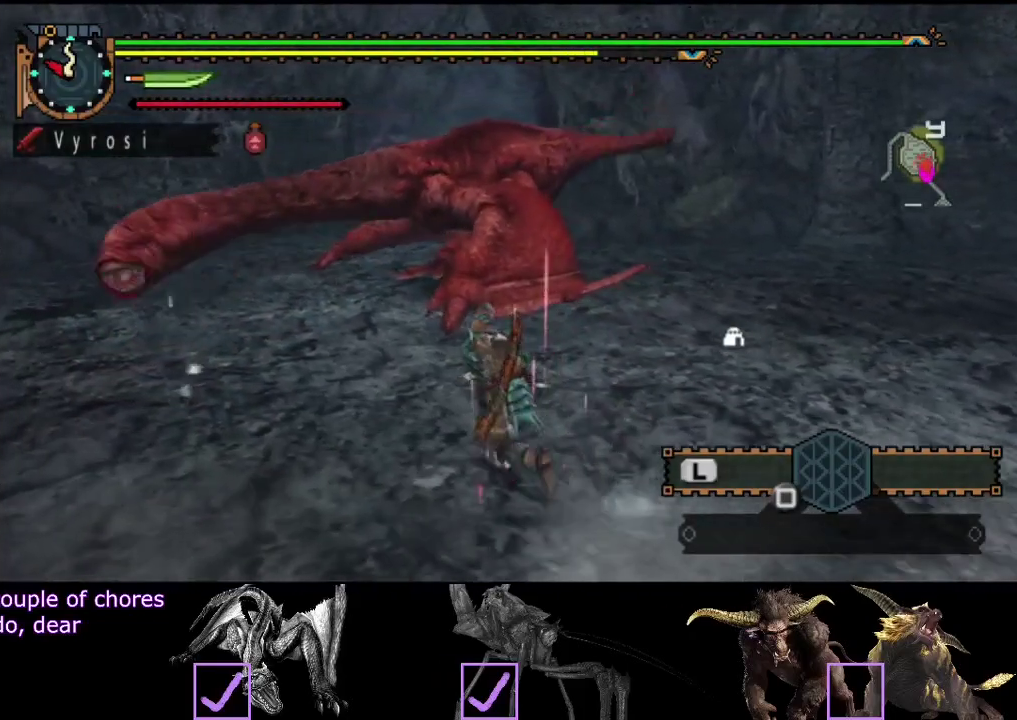
{"buttons": [], "left_stick": "up", "right_stick": "center", "events": [[350, "left_stick", "up"], [367, "TRIANGLE", "down"], [500, "TRIANGLE", "up"]]}
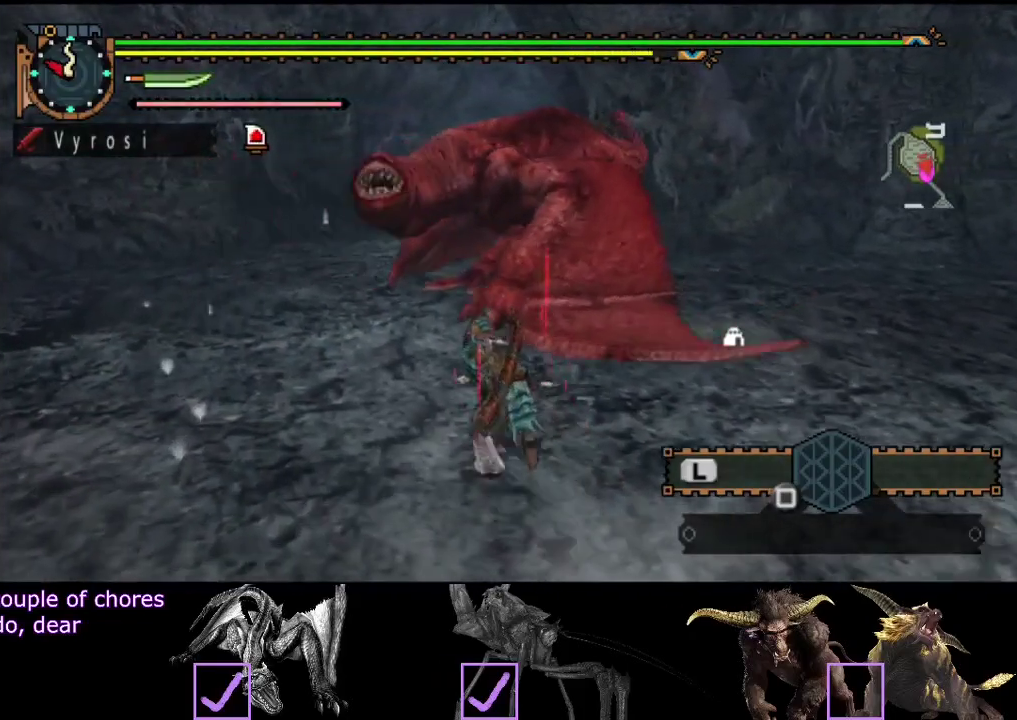
{"buttons": [], "left_stick": "up", "right_stick": "center", "events": []}
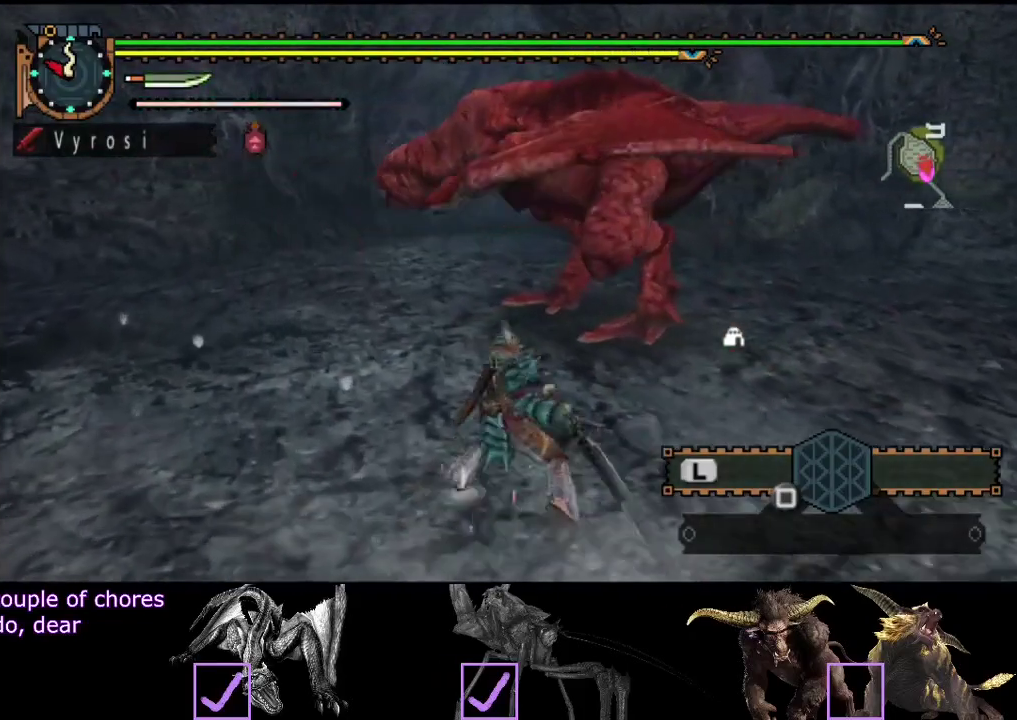
{"buttons": [], "left_stick": "down-left", "right_stick": "center", "events": [[67, "left_stick", "center"], [267, "left_stick", "down-left"]]}
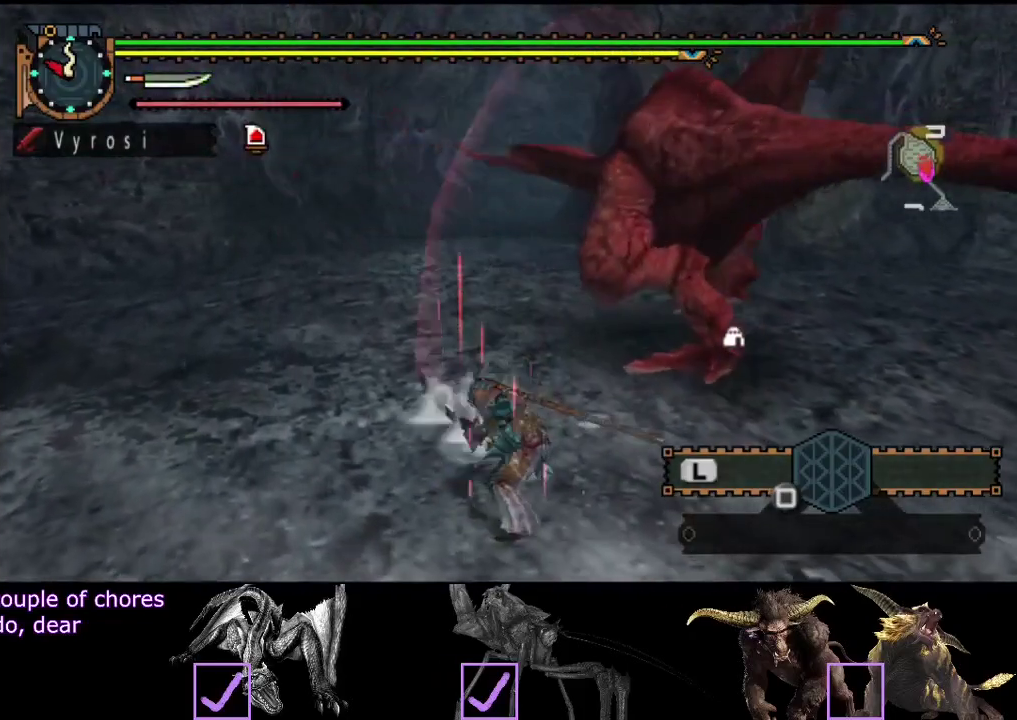
{"buttons": [], "left_stick": "down-left", "right_stick": "center", "events": []}
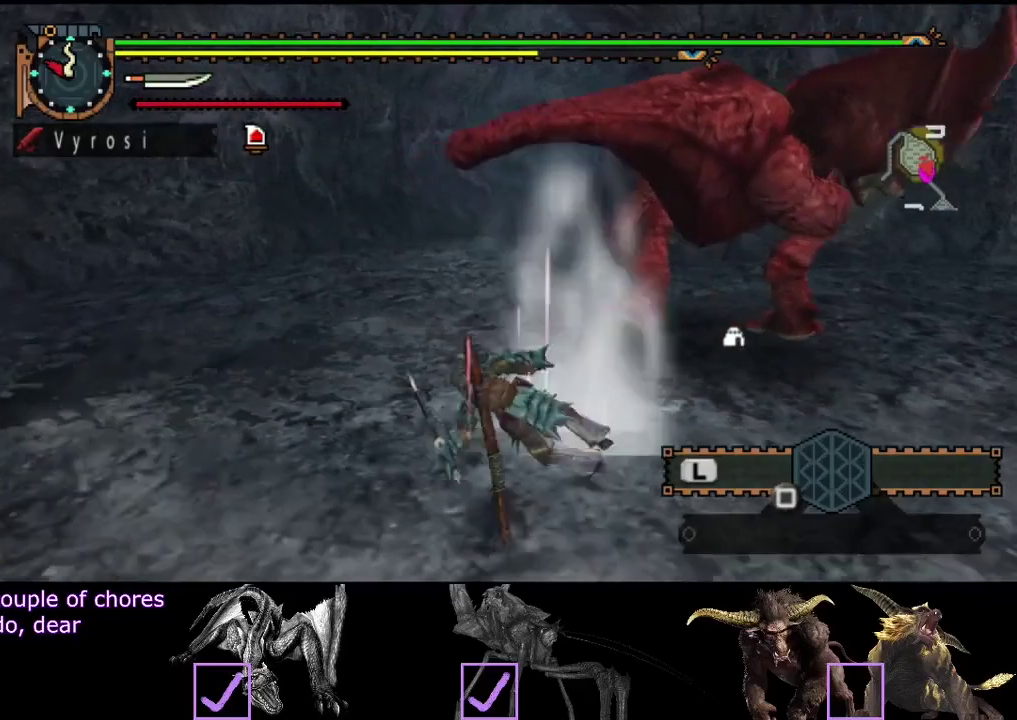
{"buttons": [], "left_stick": "center", "right_stick": "center", "events": [[17, "left_stick", "center"], [117, "right_stick", "right"], [317, "right_stick", "center"]]}
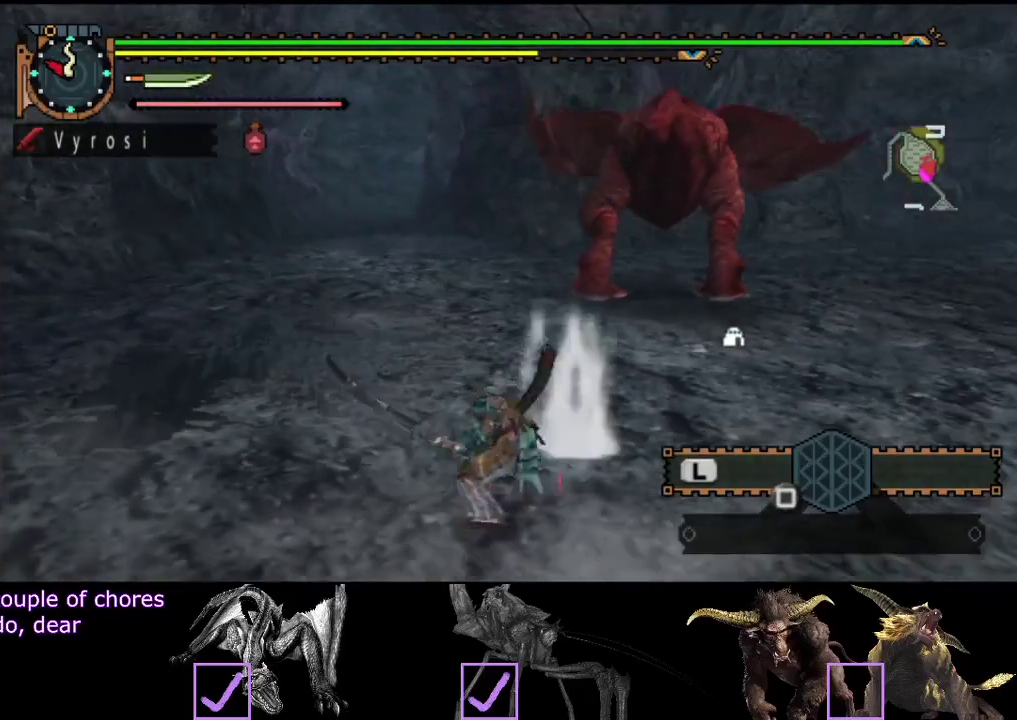
{"buttons": [], "left_stick": "up-right", "right_stick": "center", "events": [[350, "left_stick", "up"], [483, "left_stick", "up-right"]]}
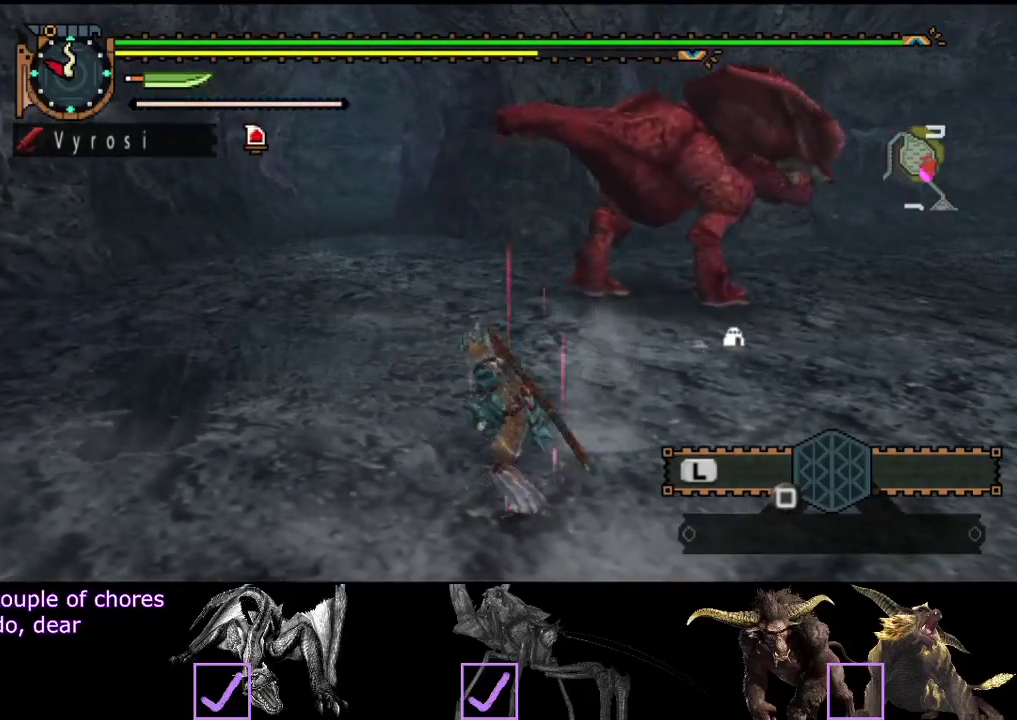
{"buttons": [], "left_stick": "up-right", "right_stick": "center", "events": [[400, "TRIANGLE", "down"], [500, "TRIANGLE", "up"]]}
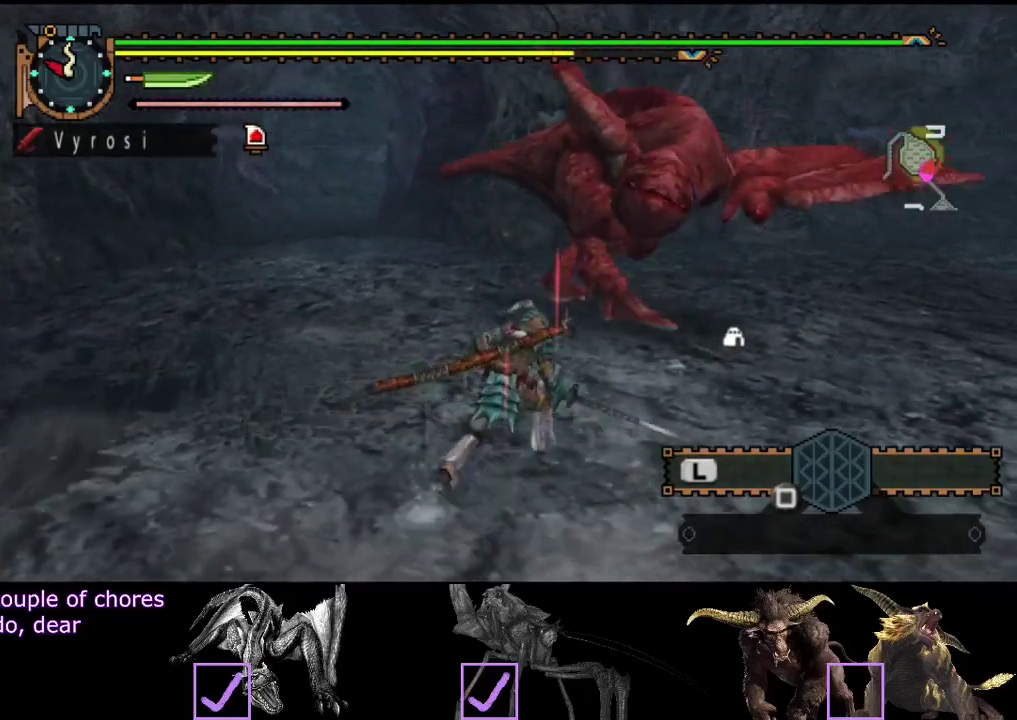
{"buttons": [], "left_stick": "center", "right_stick": "center", "events": [[200, "left_stick", "right"], [433, "left_stick", "center"]]}
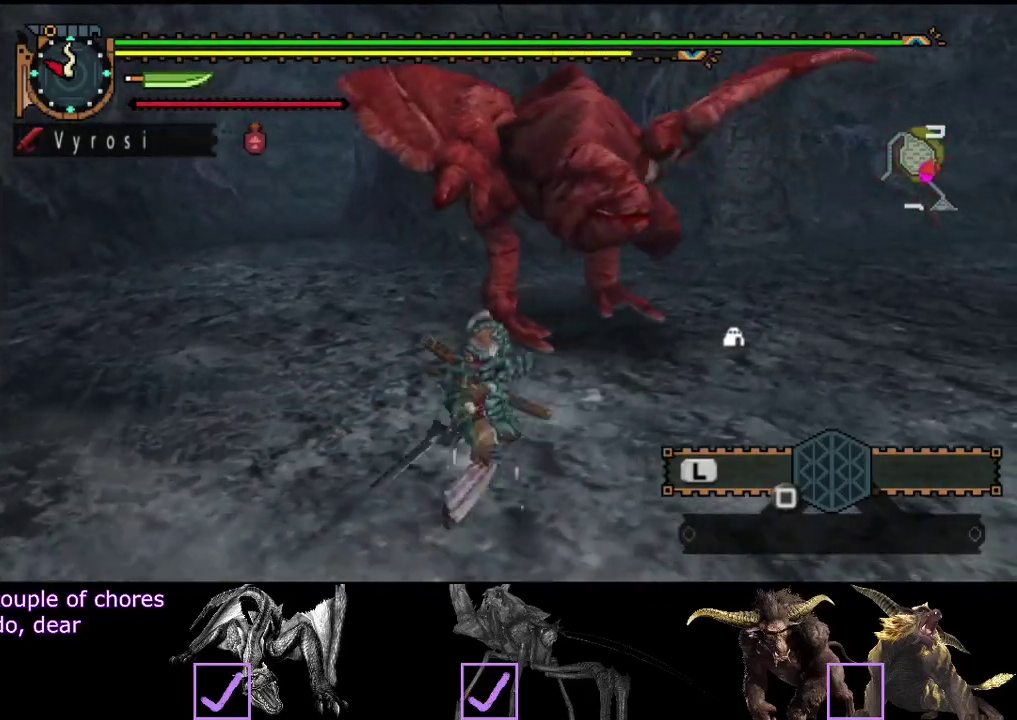
{"buttons": [], "left_stick": "down-right", "right_stick": "center", "events": [[100, "left_stick", "down-right"]]}
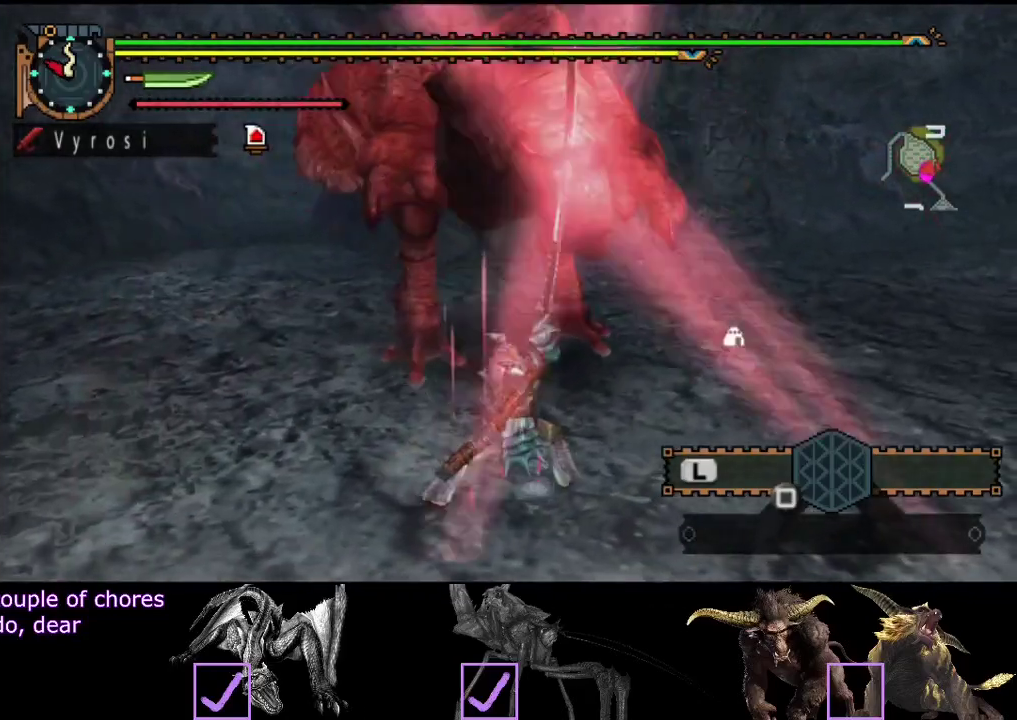
{"buttons": [], "left_stick": "down-right", "right_stick": "center", "events": []}
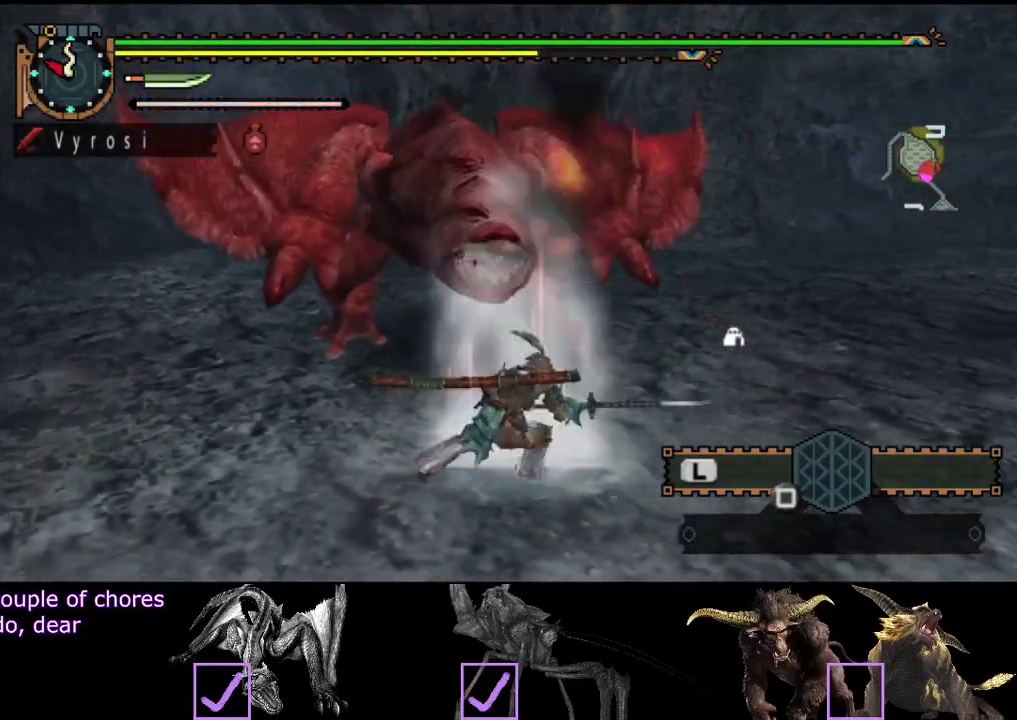
{"buttons": [], "left_stick": "center", "right_stick": "center", "events": [[150, "left_stick", "center"], [217, "right_stick", "left"], [383, "right_stick", "center"]]}
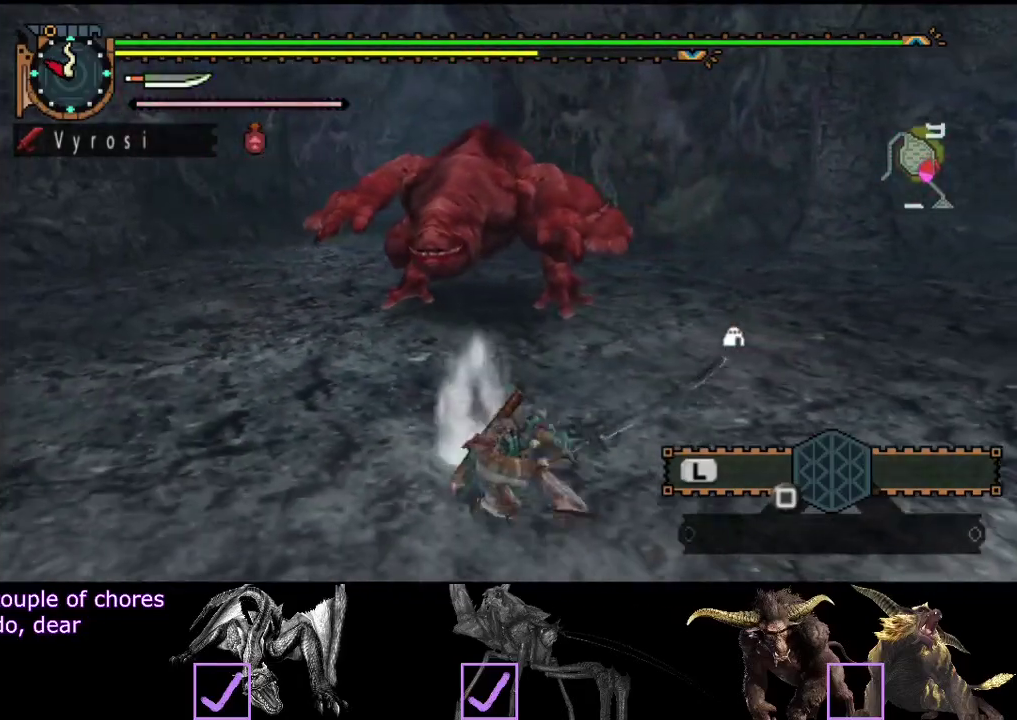
{"buttons": [], "left_stick": "up", "right_stick": "center", "events": [[383, "left_stick", "up"]]}